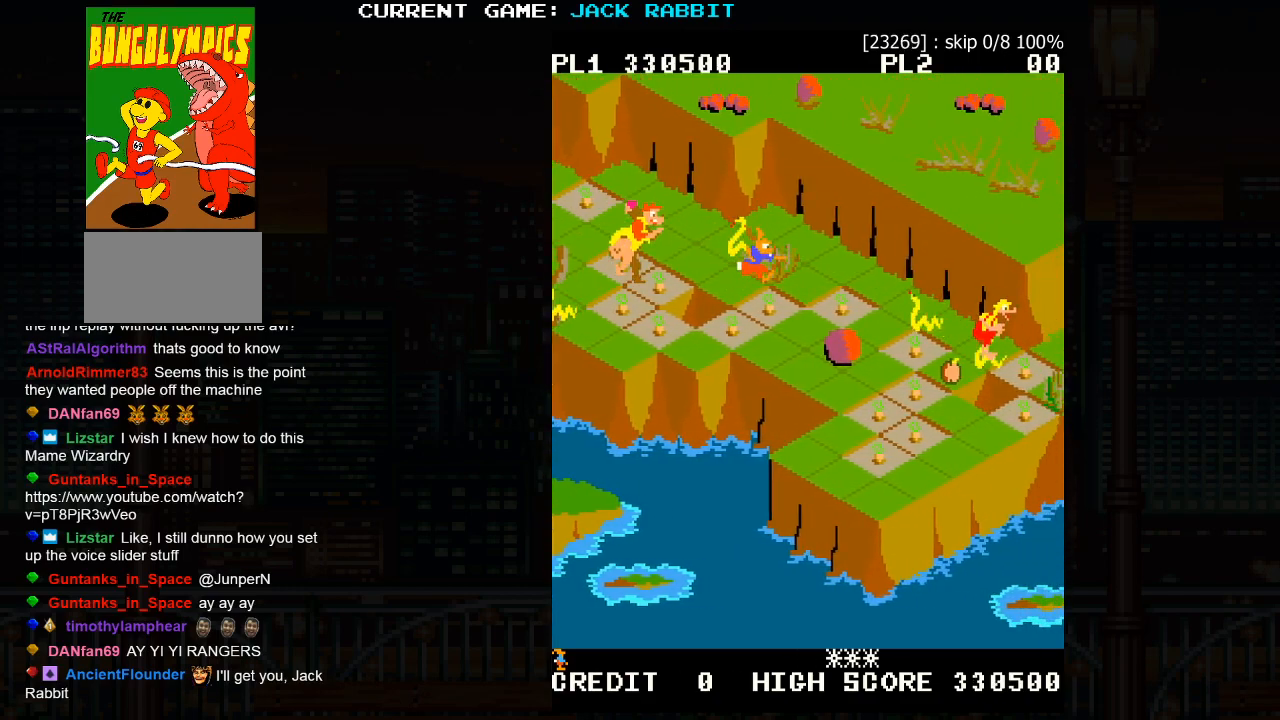
Gameplay with a controller (arcade stick); each line is a JSON object with the inputs held at the frame after it. "events" lists button and stick changes between this image and that frame as [ms after this image, input, new state], when the widget could be followed in between. Not read: L3 R3.
{"buttons": [], "left_stick": "center", "events": [[333, "left_stick", "center"]]}
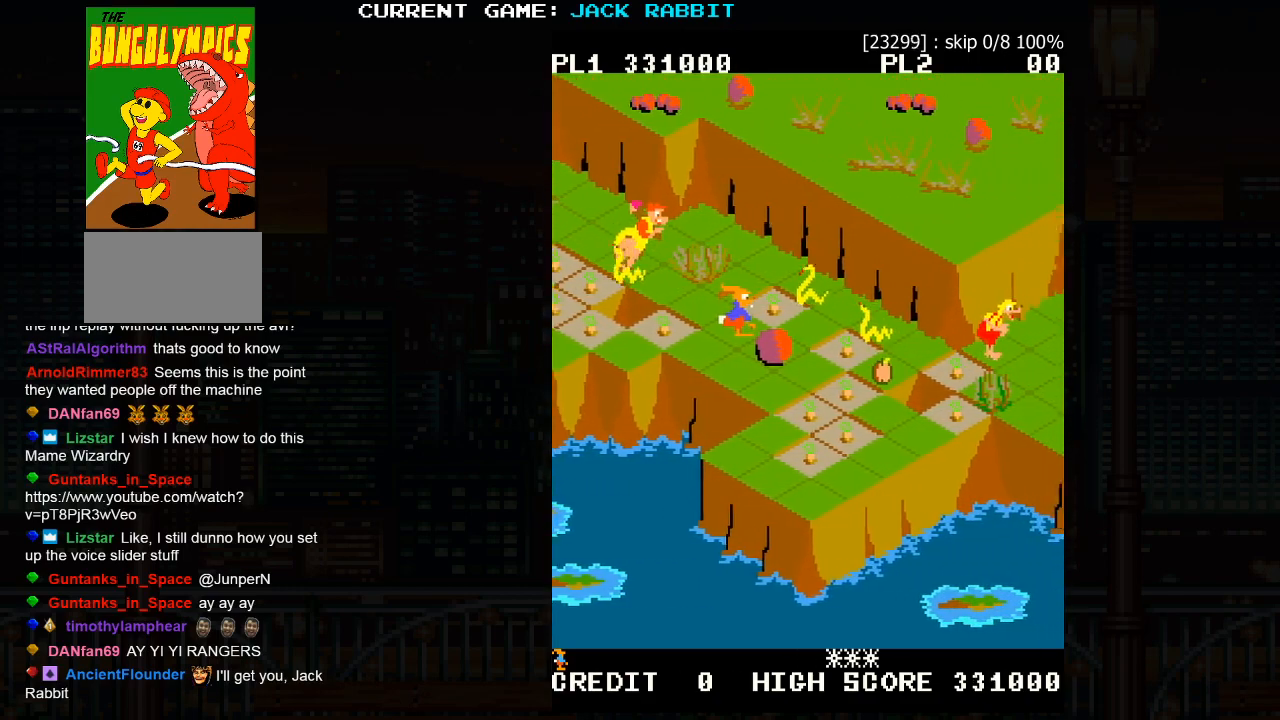
{"buttons": [], "left_stick": "center", "events": [[233, "left_stick", "down-right"], [250, "SQUARE", "down"], [467, "SQUARE", "up"], [500, "left_stick", "center"]]}
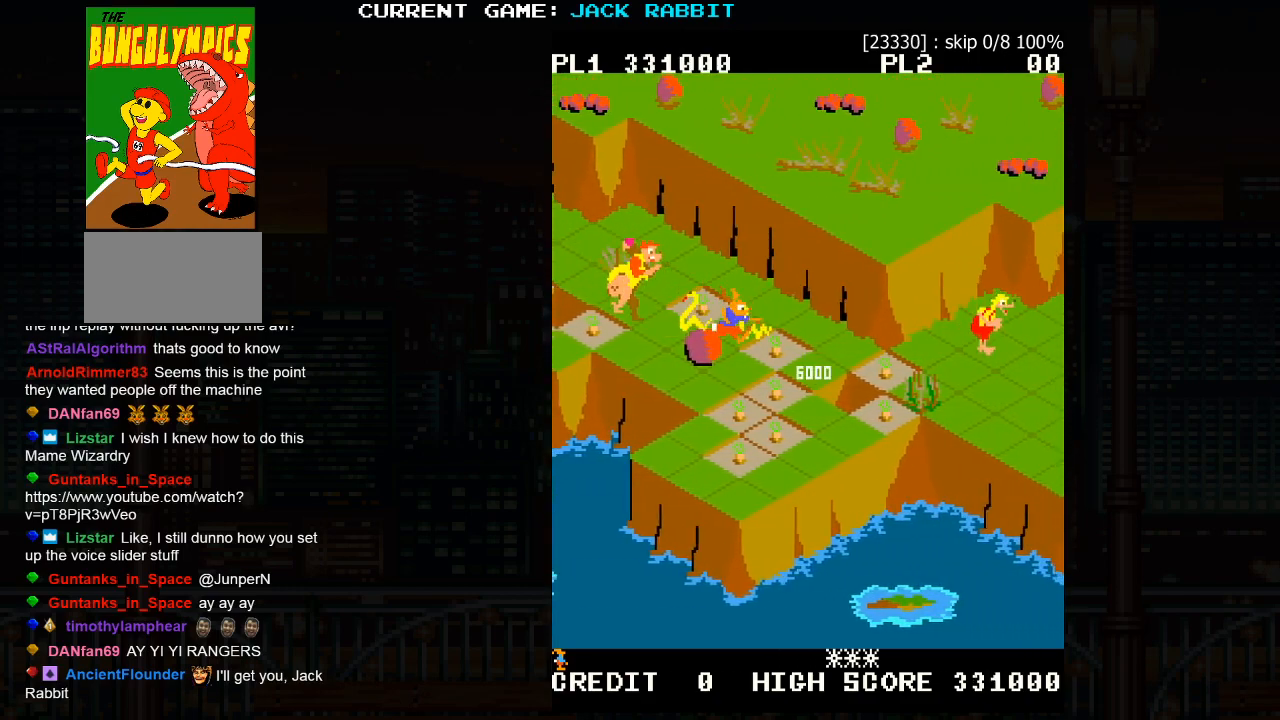
{"buttons": [], "left_stick": "up-right"}
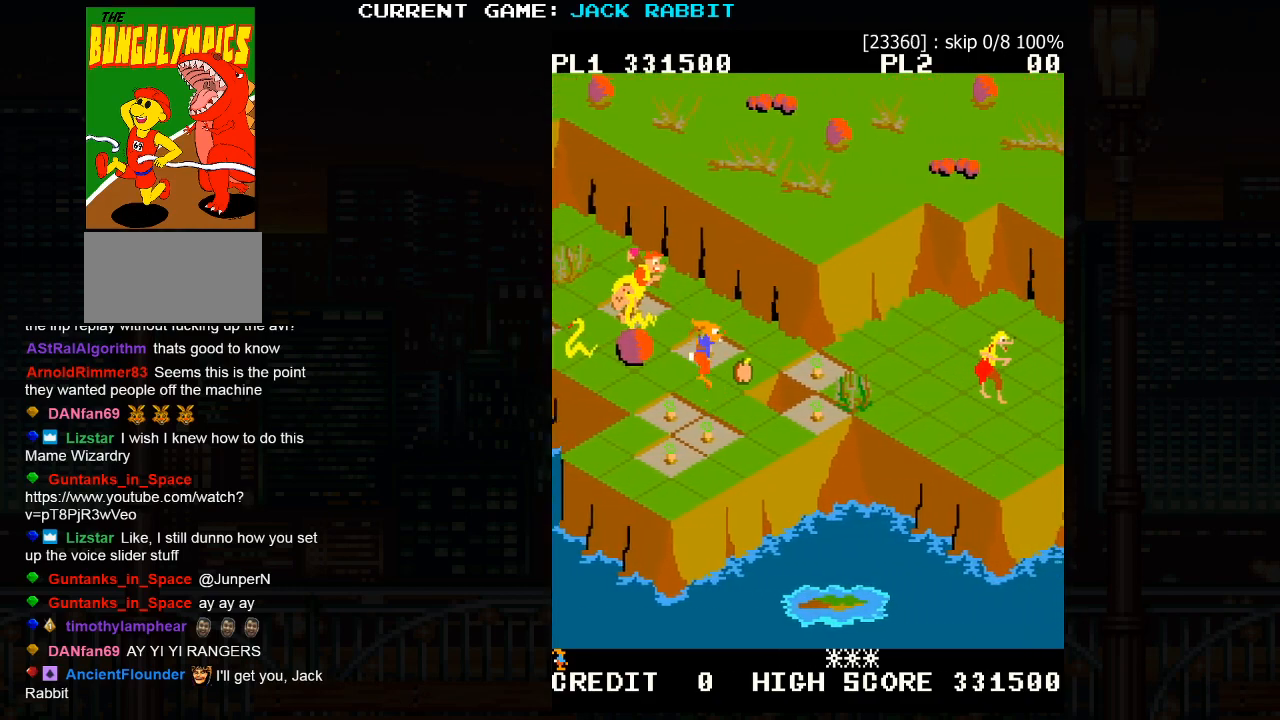
{"buttons": [], "left_stick": "down-right", "events": [[117, "left_stick", "center"], [267, "left_stick", "down-right"], [300, "SQUARE", "down"], [450, "SQUARE", "up"]]}
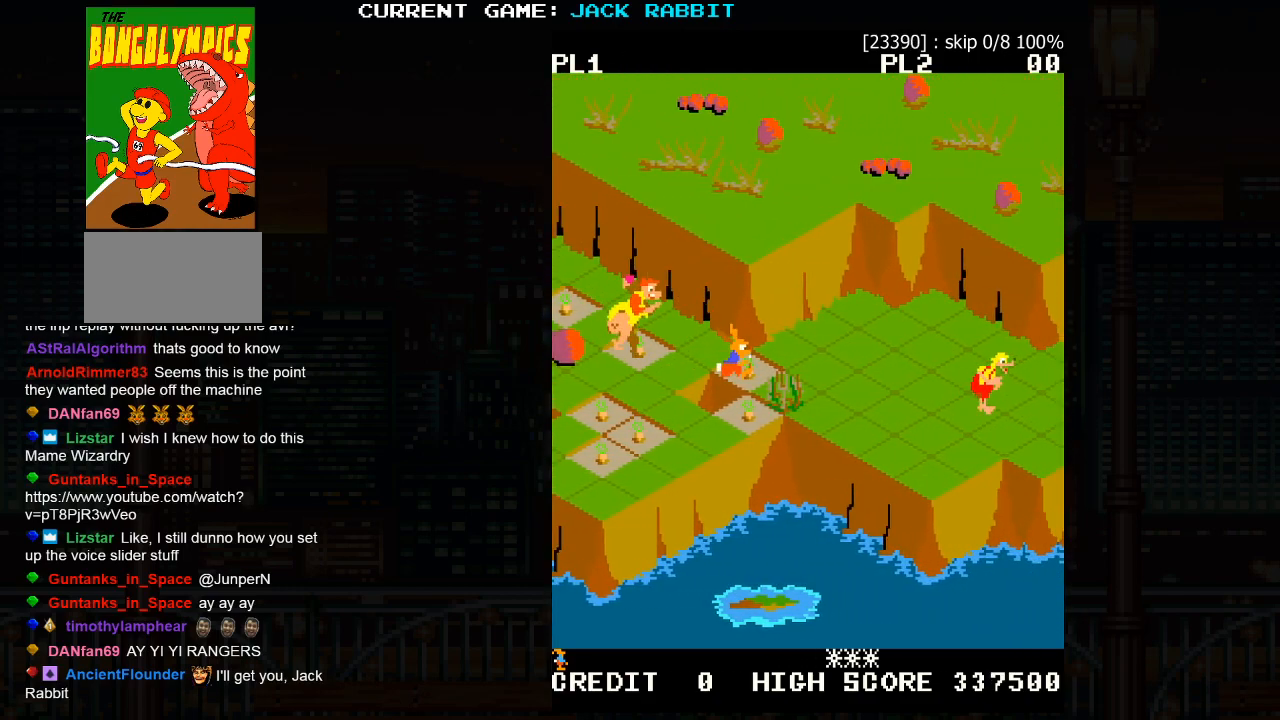
{"buttons": [], "left_stick": "center", "events": [[17, "left_stick", "center"]]}
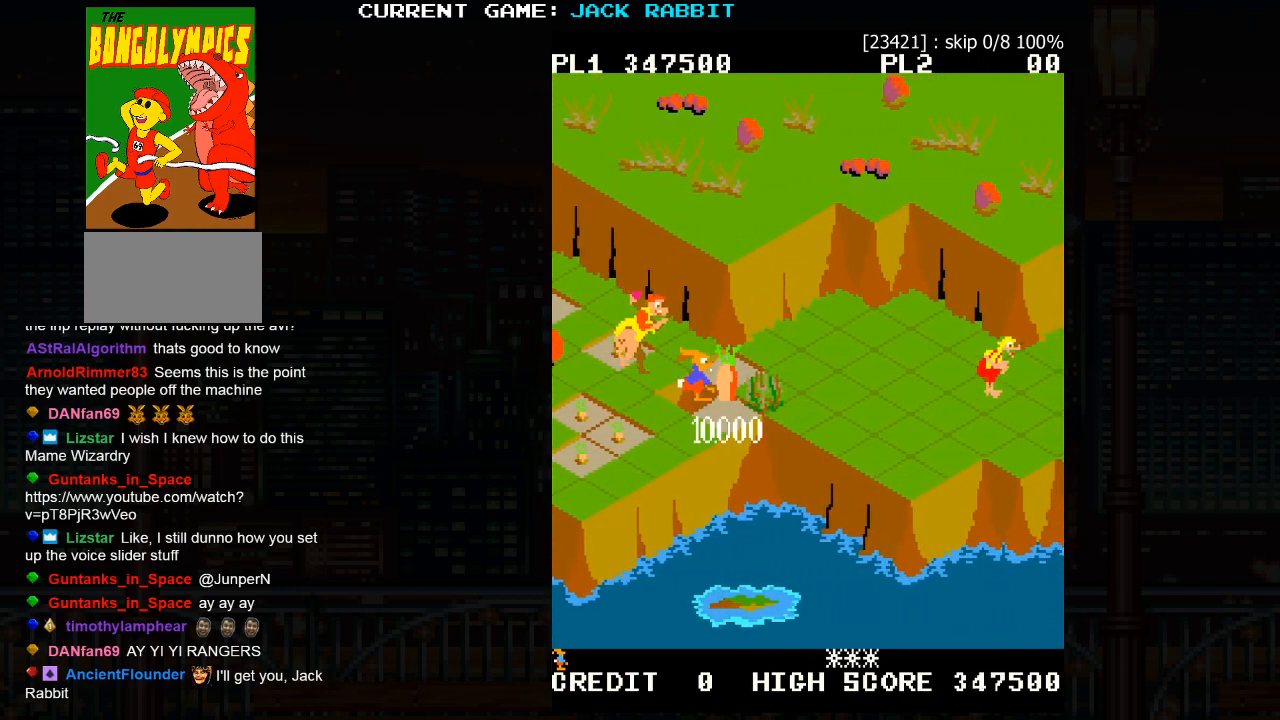
{"buttons": [], "left_stick": "center", "events": []}
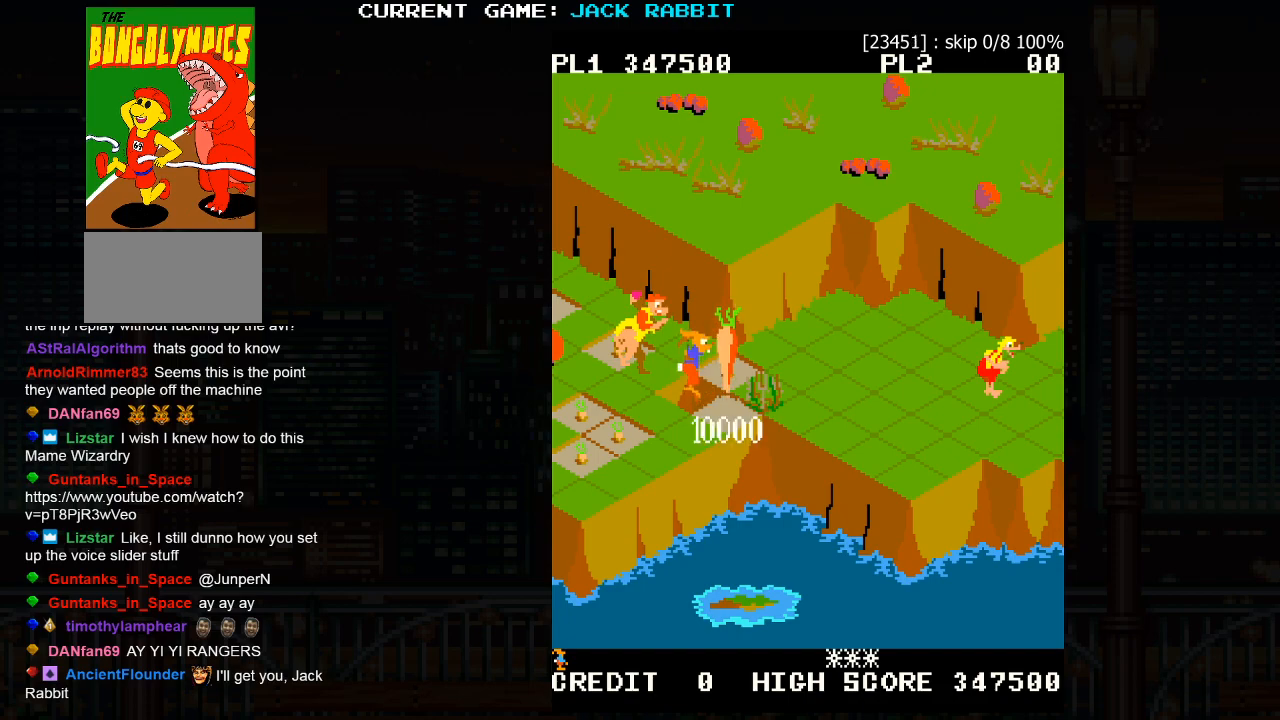
{"buttons": [], "left_stick": "center", "events": []}
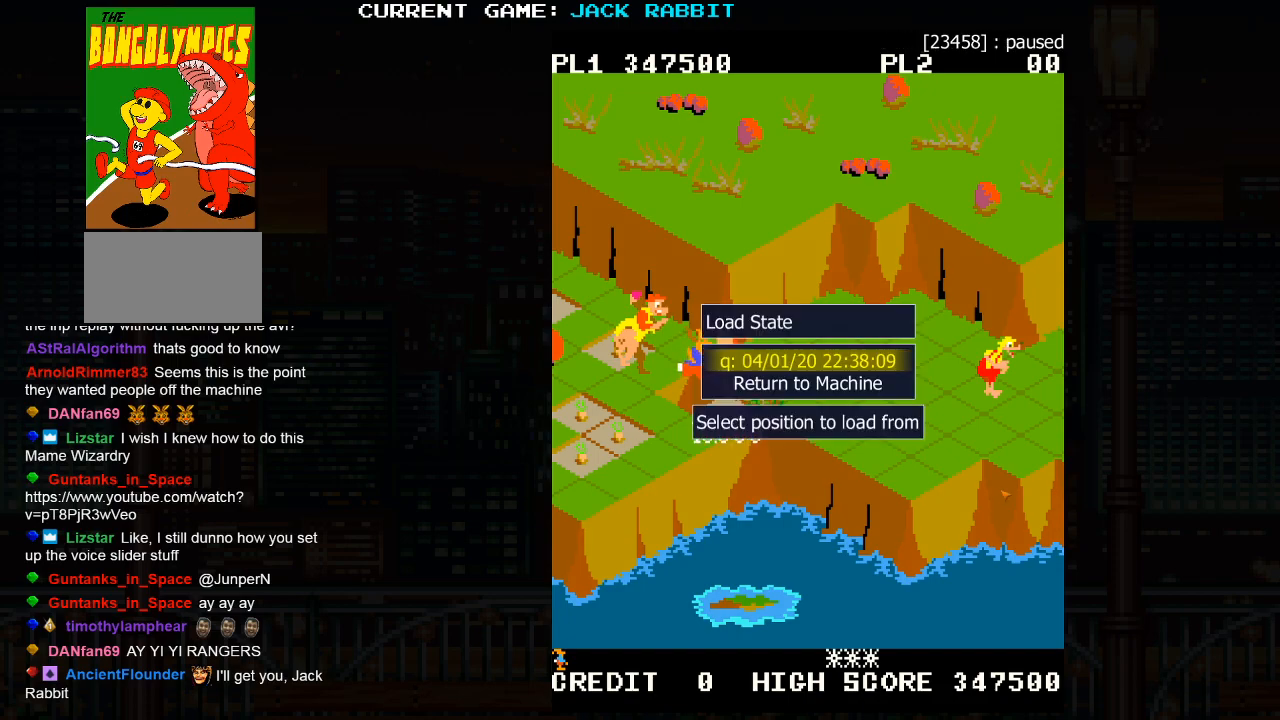
{"buttons": [], "left_stick": "center", "events": []}
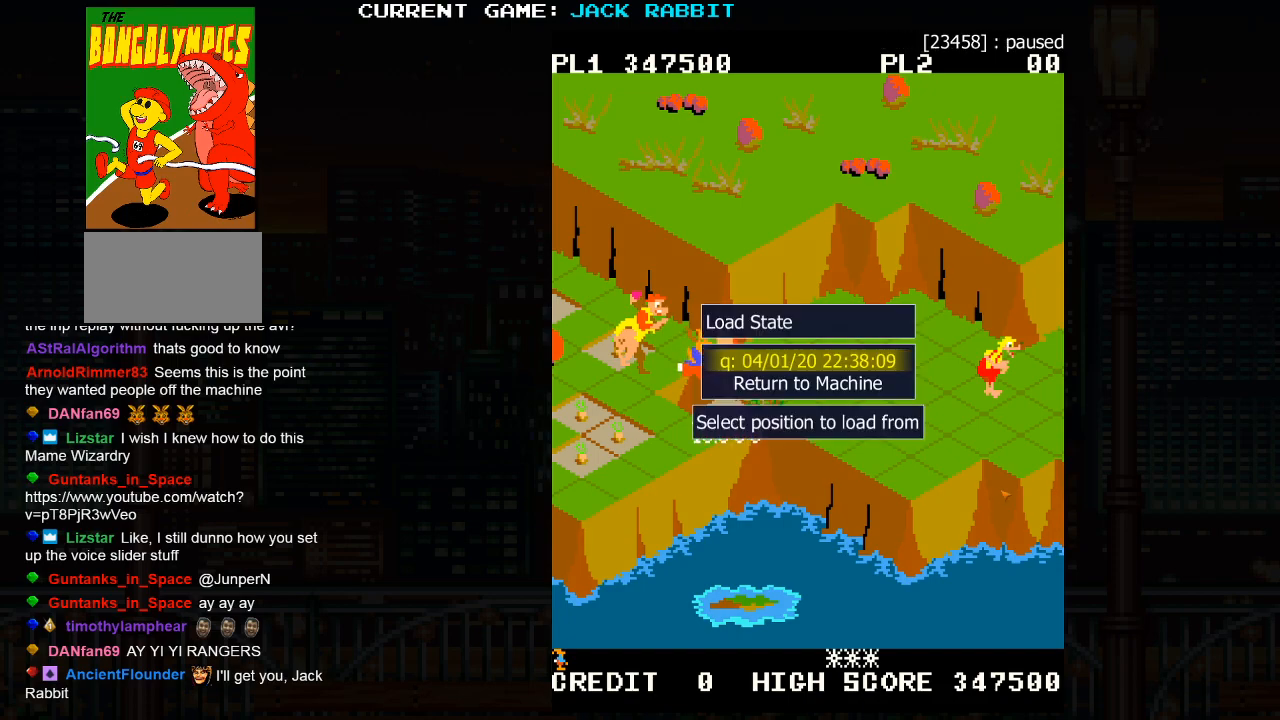
{"buttons": [], "left_stick": "center", "events": []}
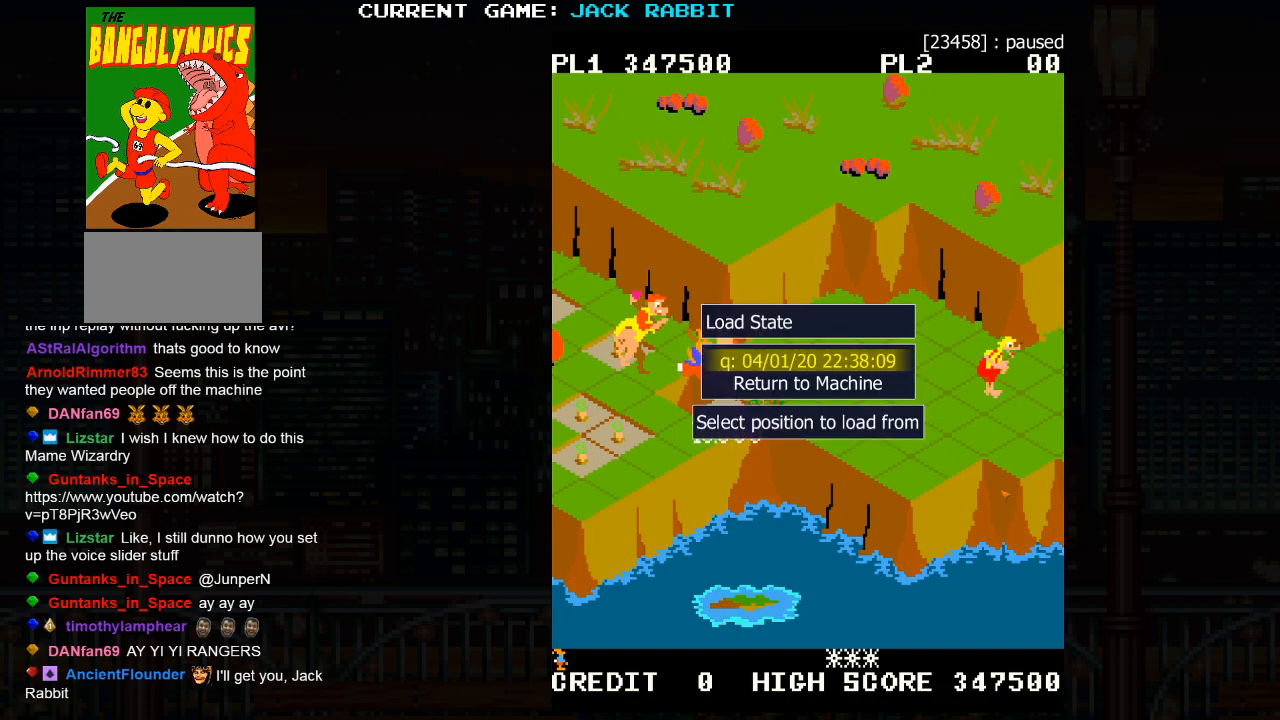
{"buttons": [], "left_stick": "center", "events": []}
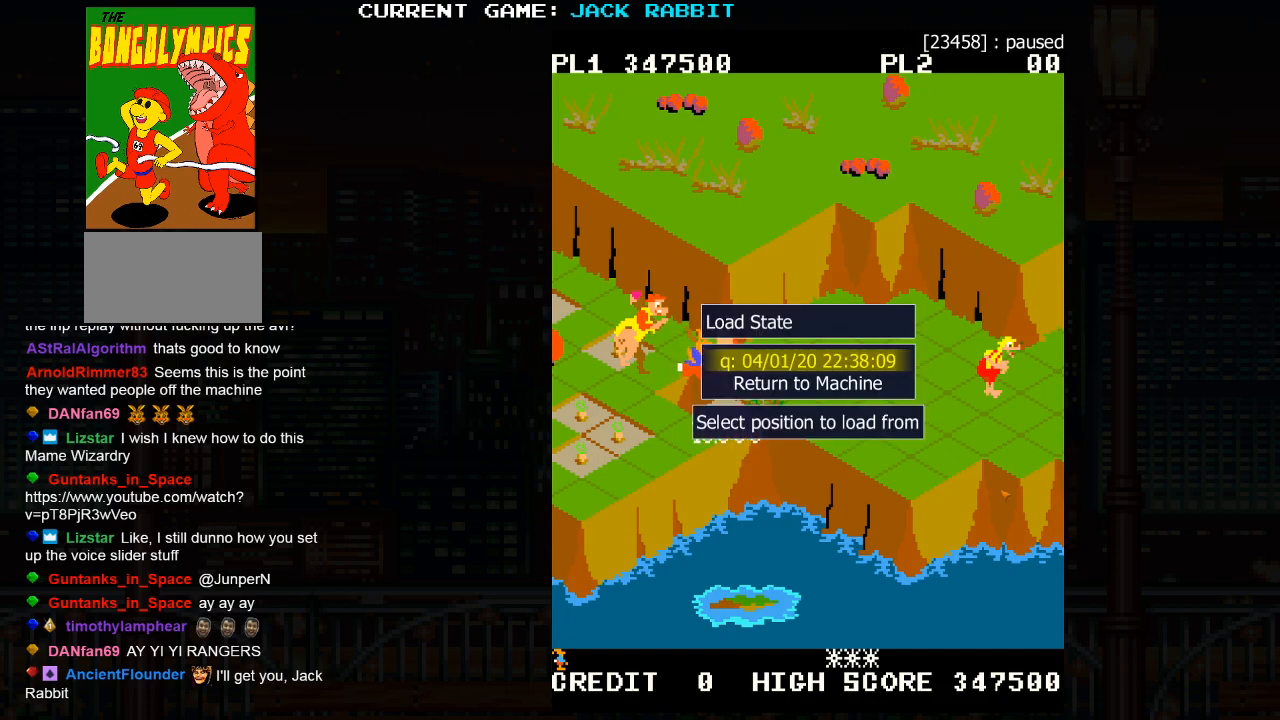
{"buttons": [], "left_stick": "center", "events": []}
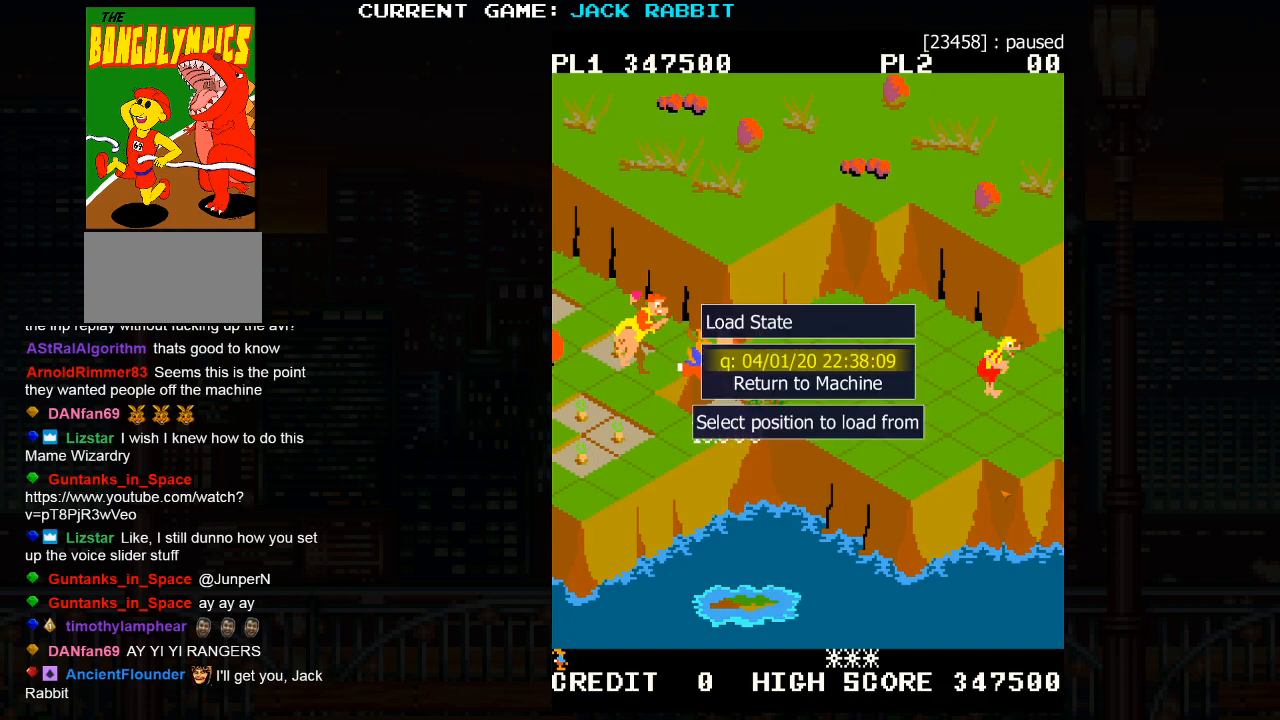
{"buttons": [], "left_stick": "center", "events": []}
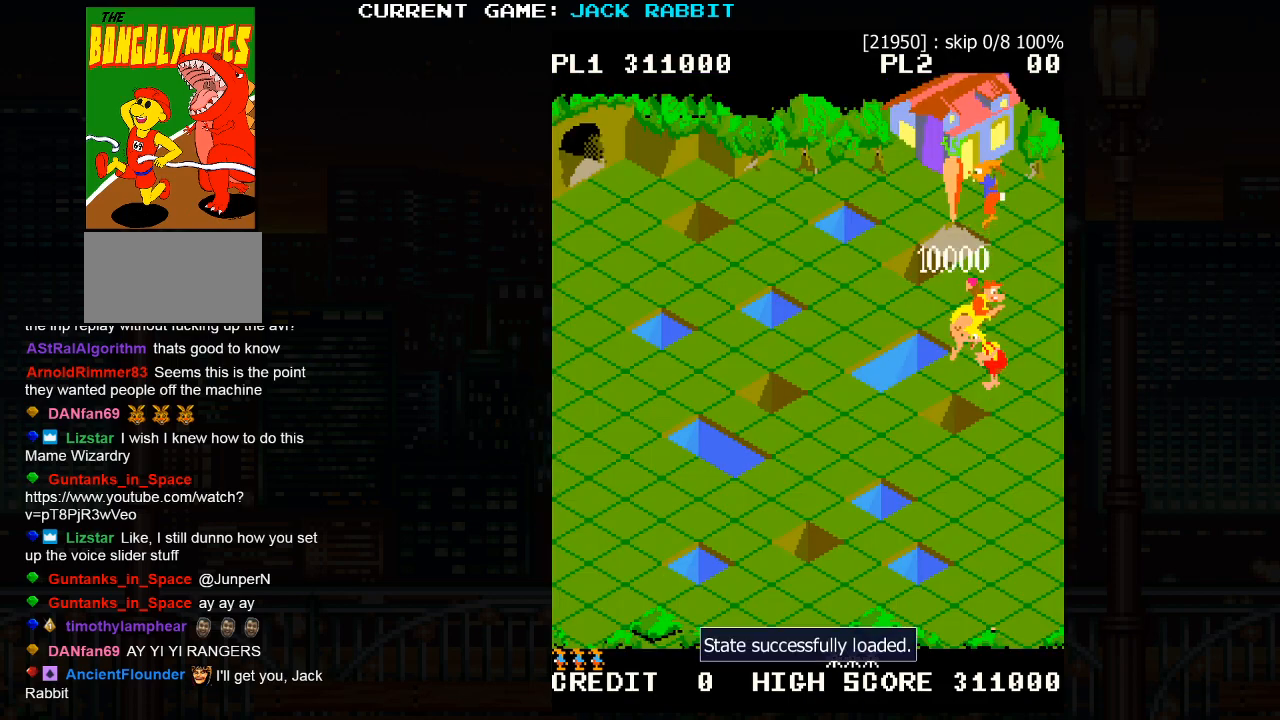
{"buttons": [], "left_stick": "up-right", "events": [[83, "left_stick", "right"], [133, "left_stick", "up-right"]]}
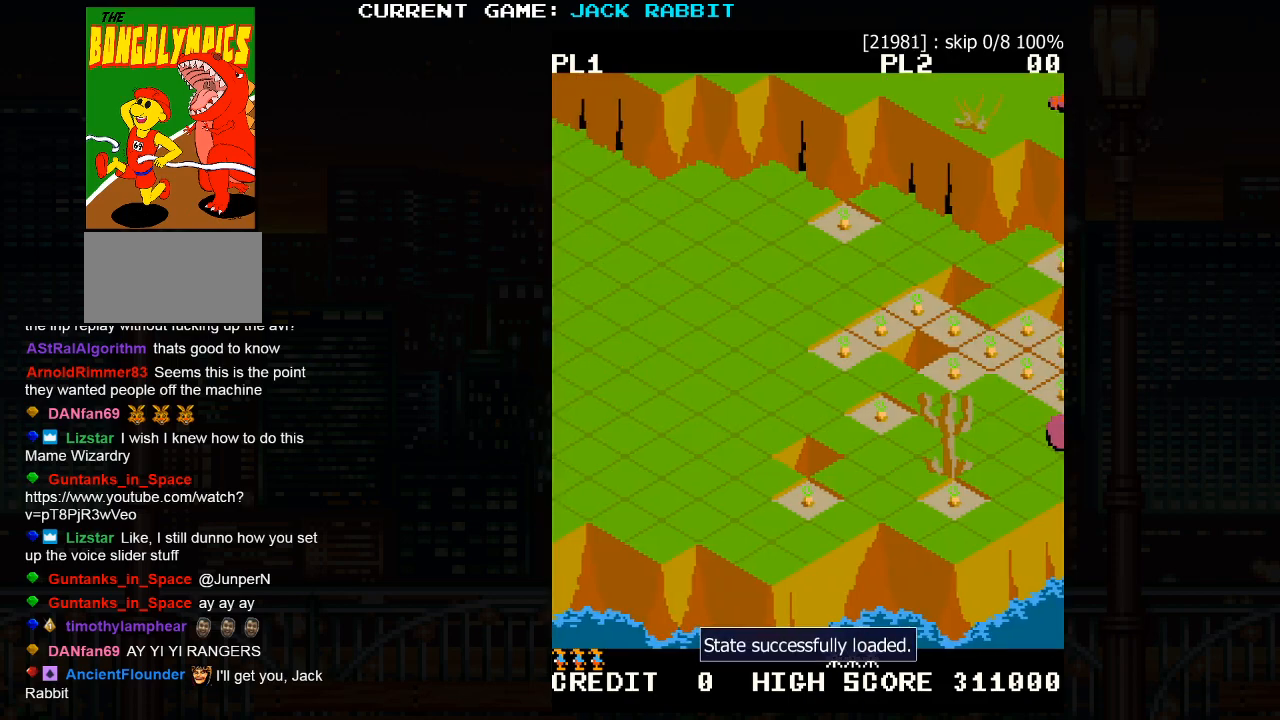
{"buttons": [], "left_stick": "up-right", "events": []}
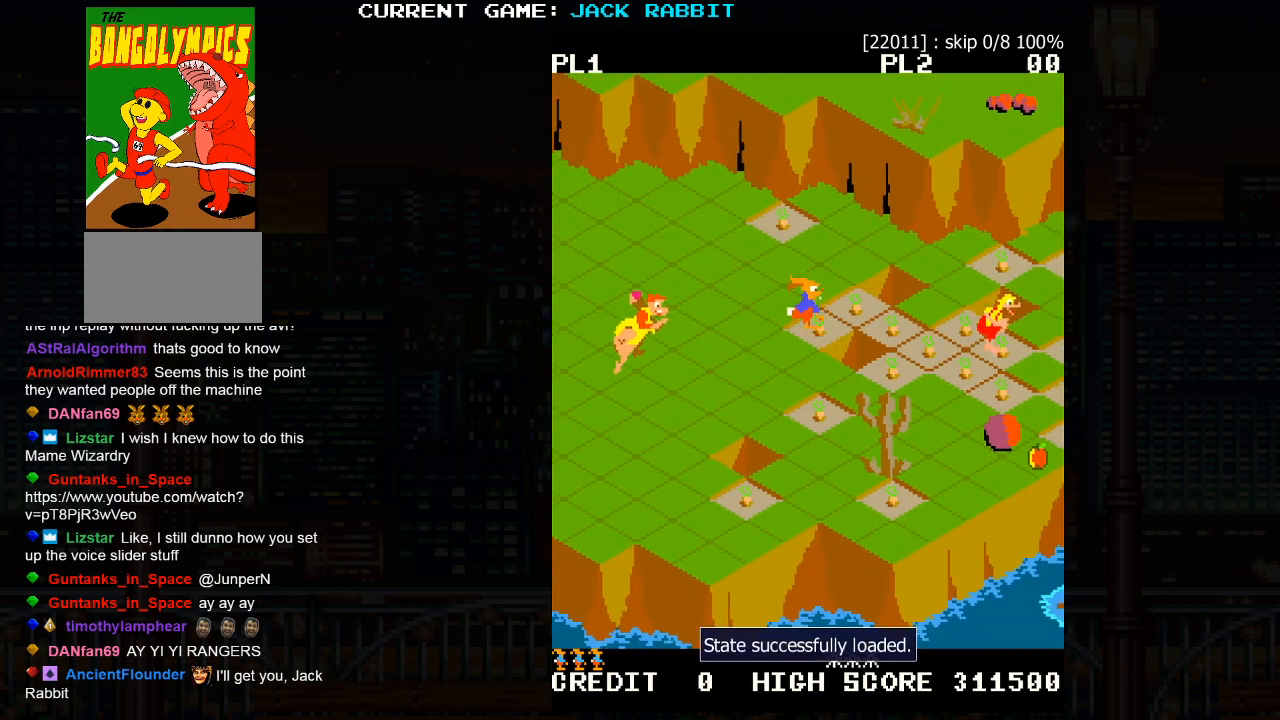
{"buttons": [], "left_stick": "down-right", "events": [[167, "left_stick", "center"], [333, "left_stick", "down-right"]]}
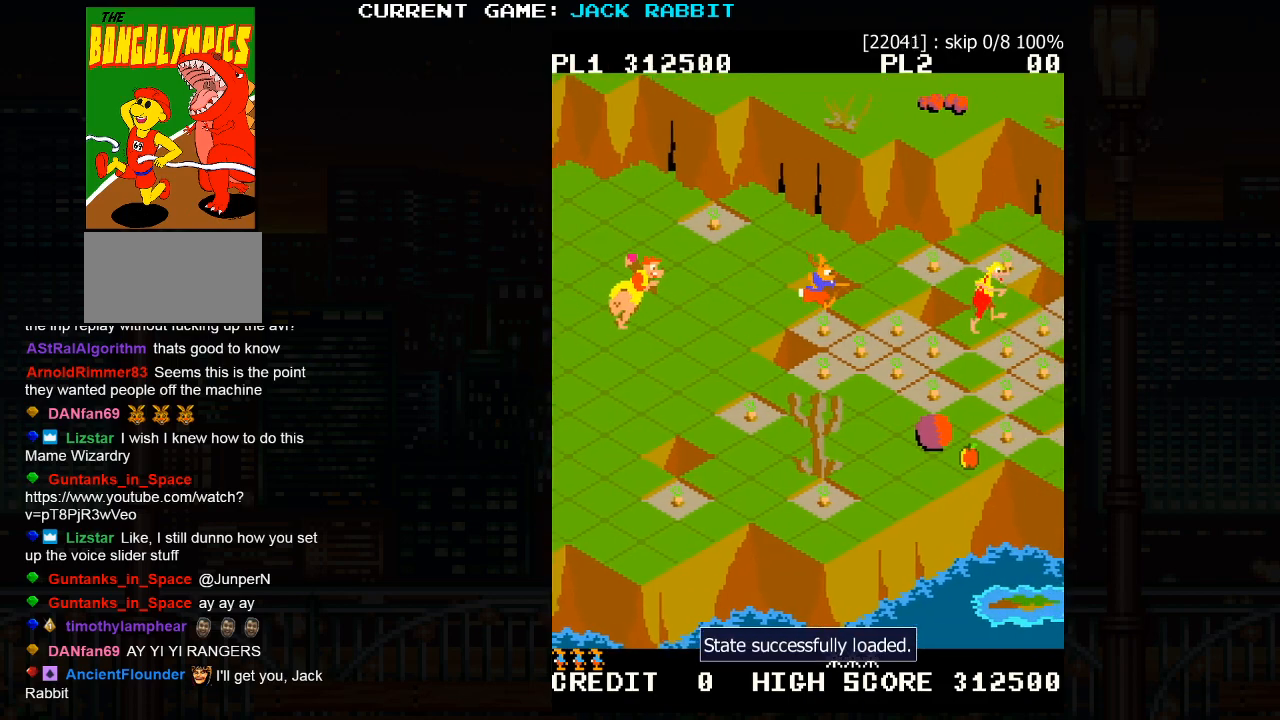
{"buttons": [], "left_stick": "down-right", "events": []}
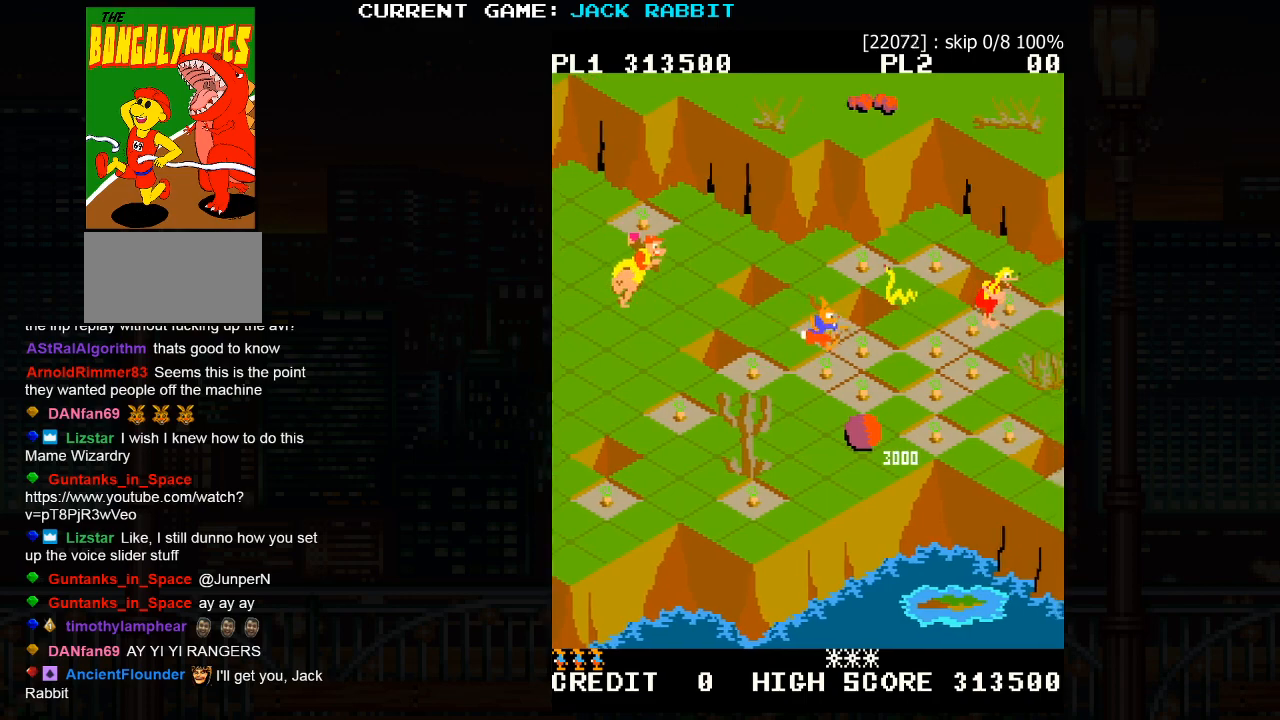
{"buttons": [], "left_stick": "up-right", "events": [[217, "left_stick", "center"], [433, "left_stick", "up-right"]]}
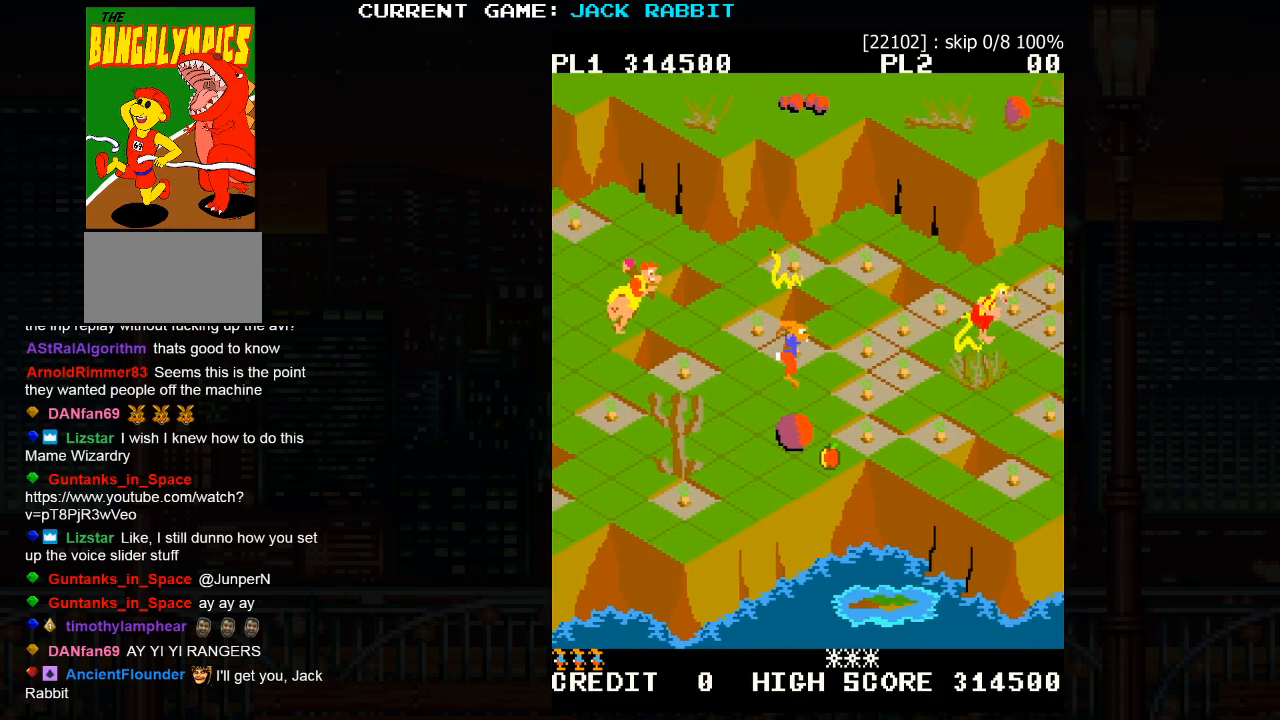
{"buttons": [], "left_stick": "center", "events": [[100, "left_stick", "center"], [283, "left_stick", "down-right"], [450, "left_stick", "center"]]}
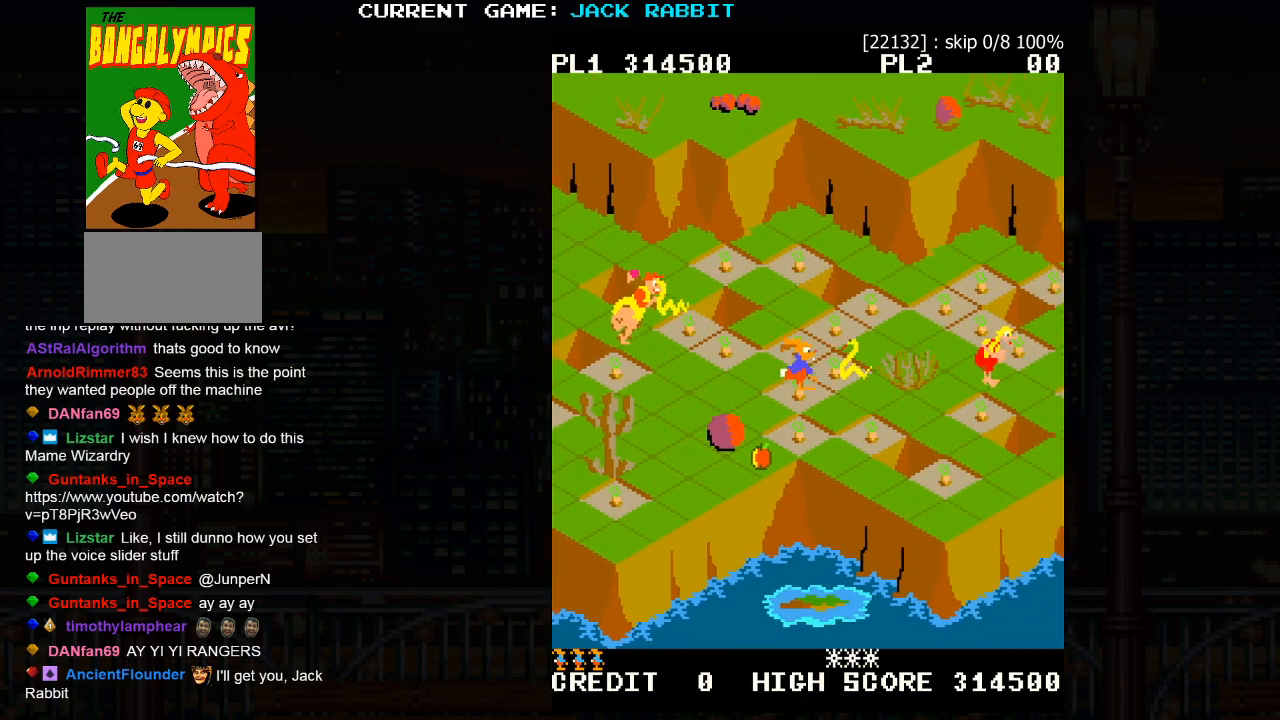
{"buttons": [], "left_stick": "up-right", "events": [[133, "left_stick", "down-right"], [283, "left_stick", "center"], [467, "left_stick", "up-right"]]}
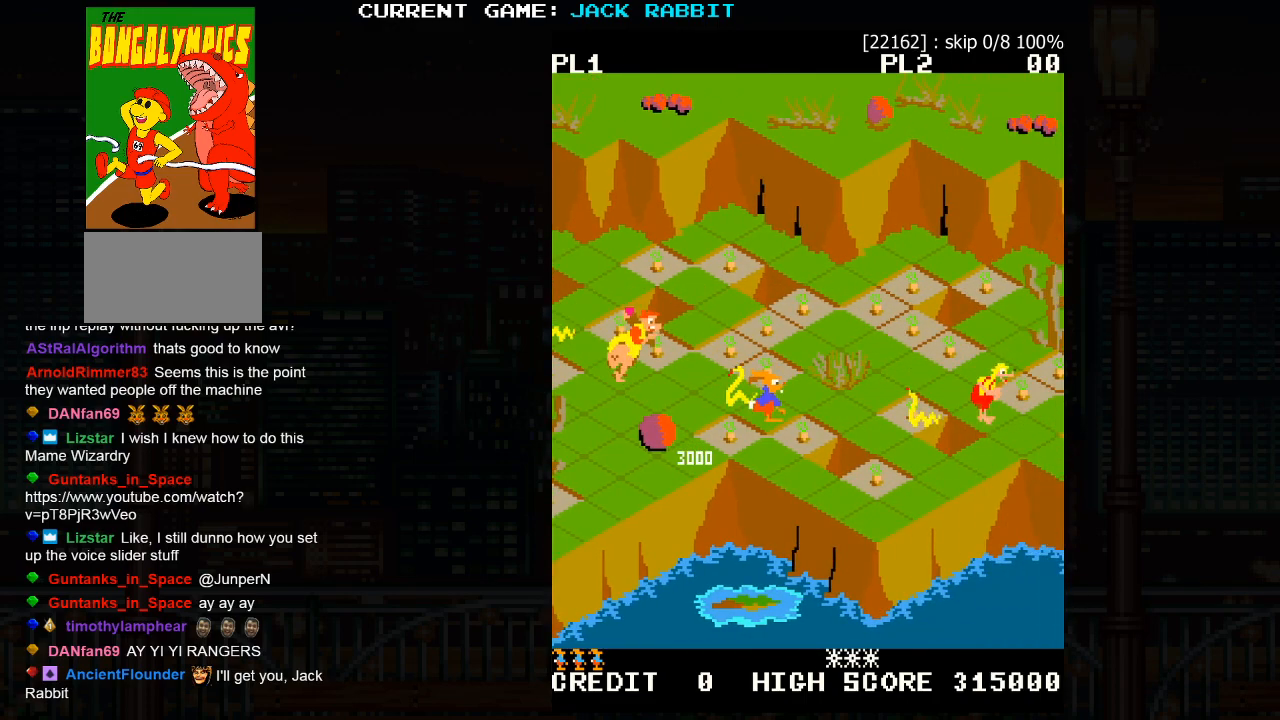
{"buttons": ["SQUARE"], "left_stick": "down-right", "events": [[83, "left_stick", "center"], [333, "left_stick", "down-right"], [350, "SQUARE", "down"]]}
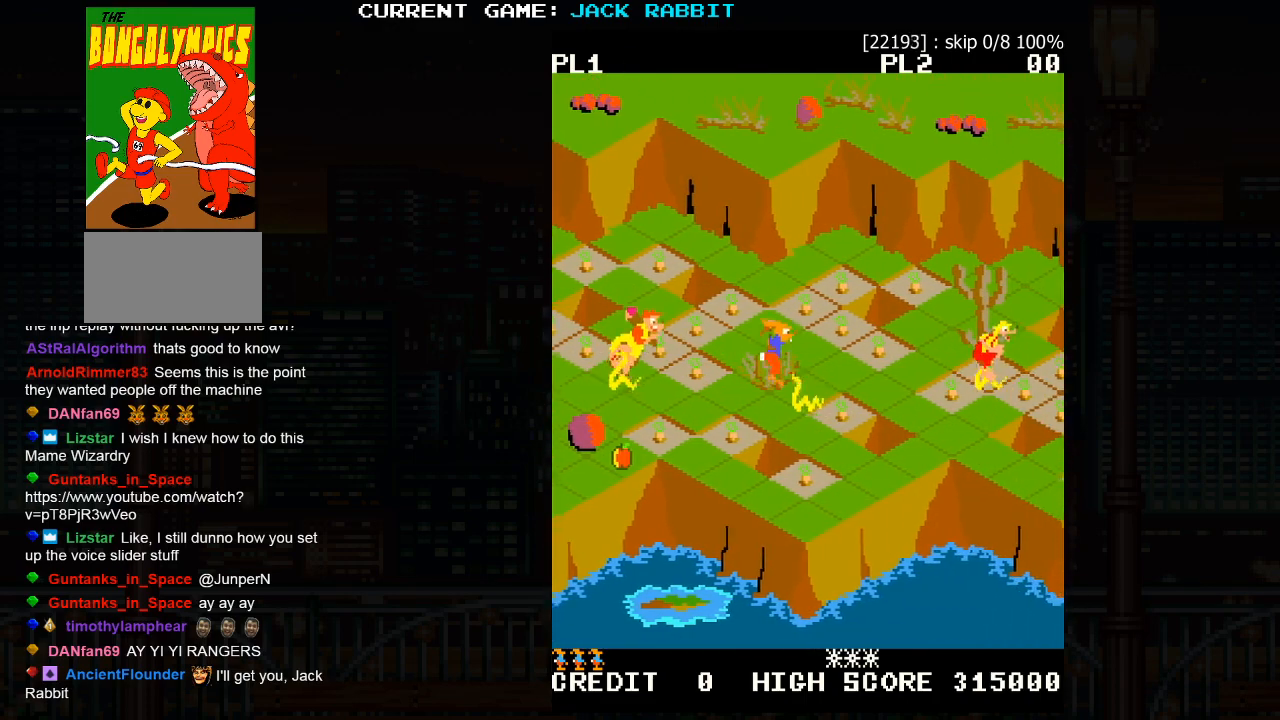
{"buttons": [], "left_stick": "center", "events": [[17, "SQUARE", "up"], [33, "left_stick", "center"], [217, "left_stick", "right"], [267, "left_stick", "up-right"], [400, "left_stick", "center"]]}
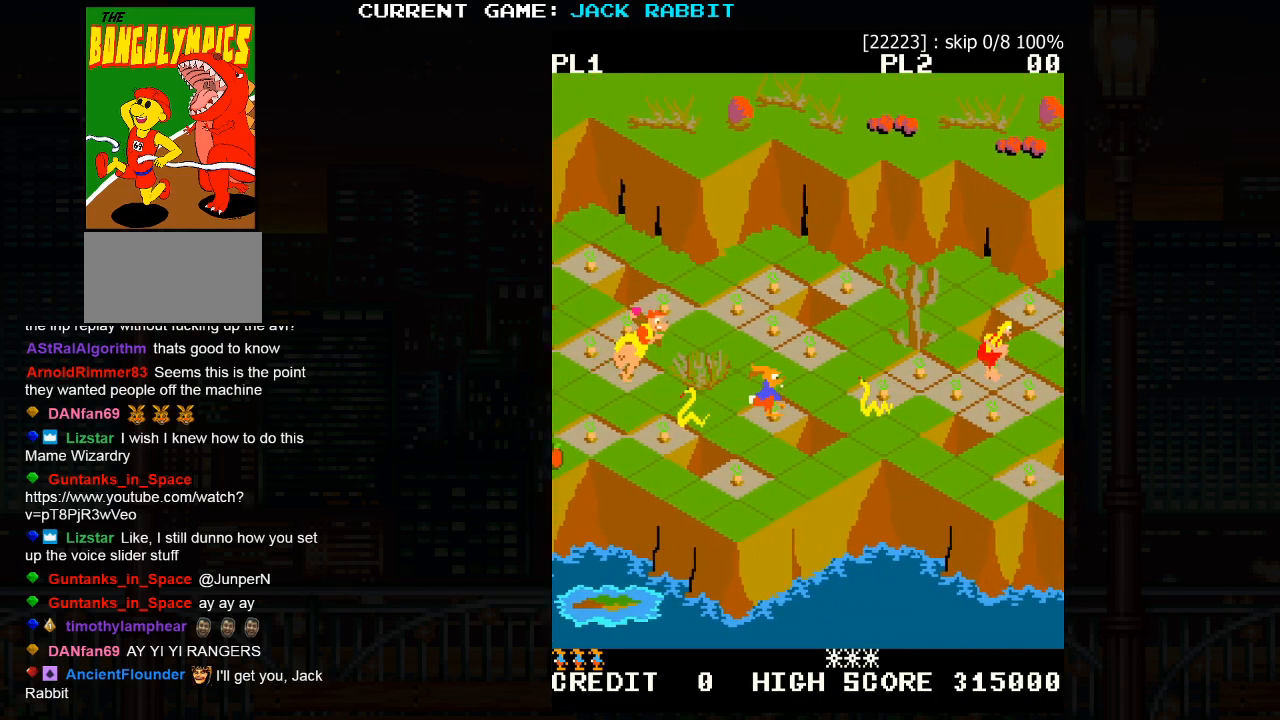
{"buttons": [], "left_stick": "down-right", "events": [[117, "left_stick", "up-right"], [133, "SQUARE", "down"], [283, "left_stick", "center"], [300, "SQUARE", "up"], [500, "left_stick", "down-right"]]}
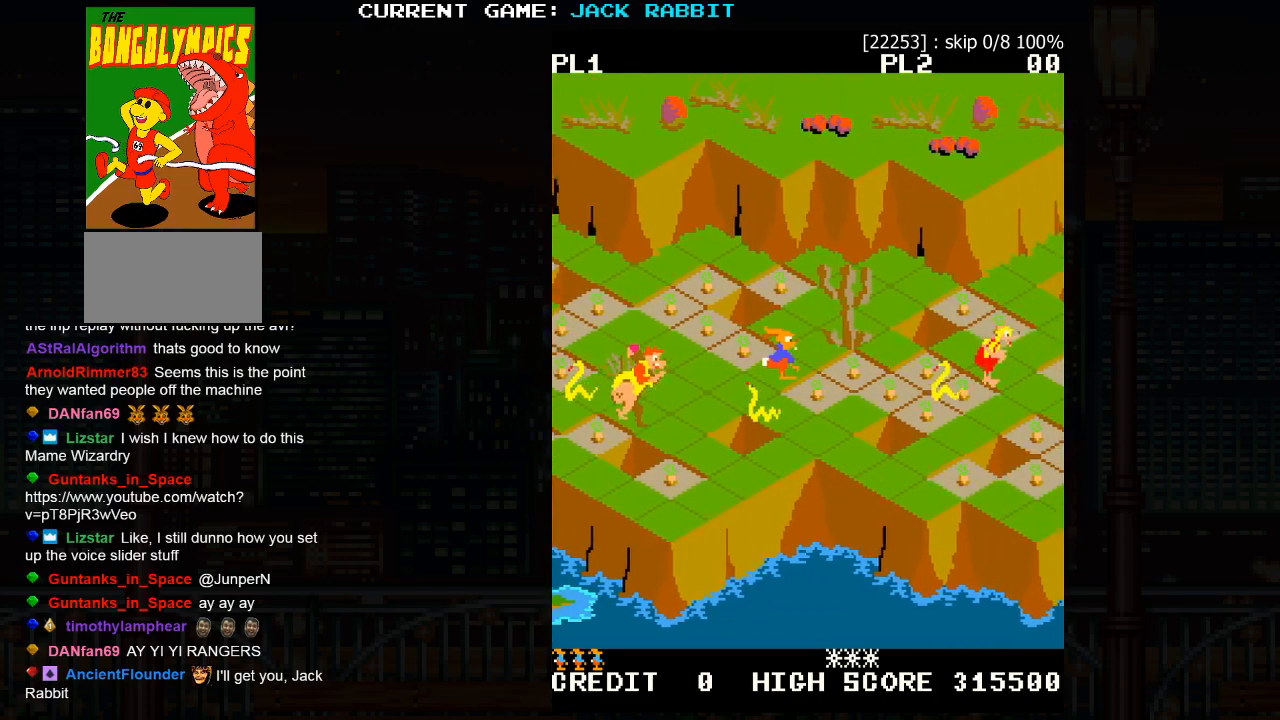
{"buttons": [], "left_stick": "center", "events": [[200, "left_stick", "center"]]}
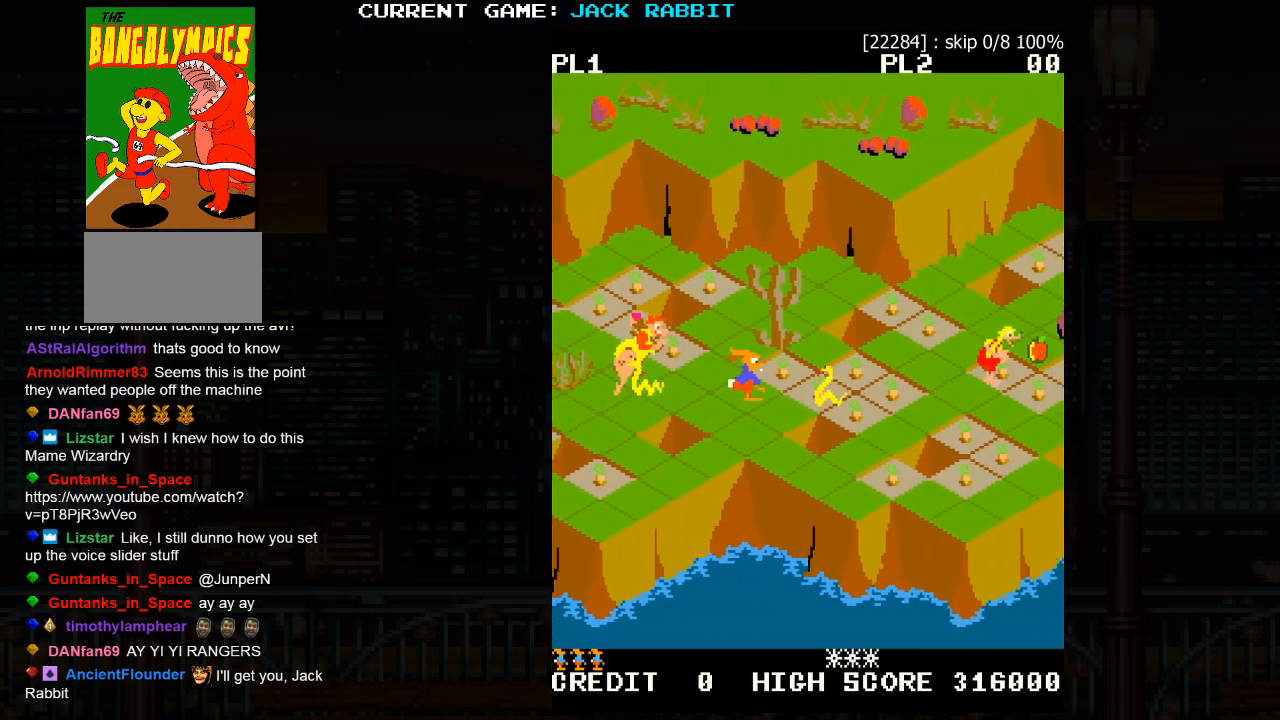
{"buttons": [], "left_stick": "down-right", "events": [[17, "left_stick", "up-right"], [33, "SQUARE", "down"], [167, "SQUARE", "up"], [200, "left_stick", "center"], [367, "left_stick", "down-right"]]}
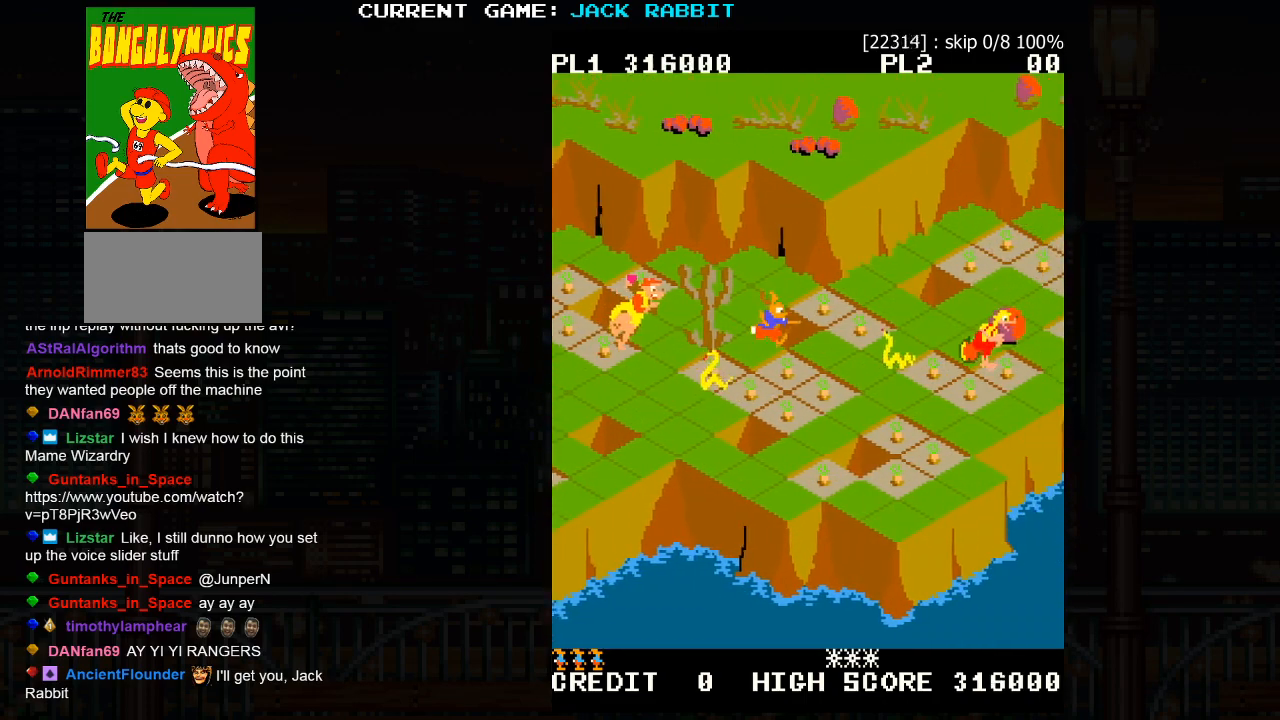
{"buttons": ["SQUARE"], "left_stick": "up-right", "events": [[350, "left_stick", "center"], [467, "SQUARE", "down"], [467, "left_stick", "up-right"]]}
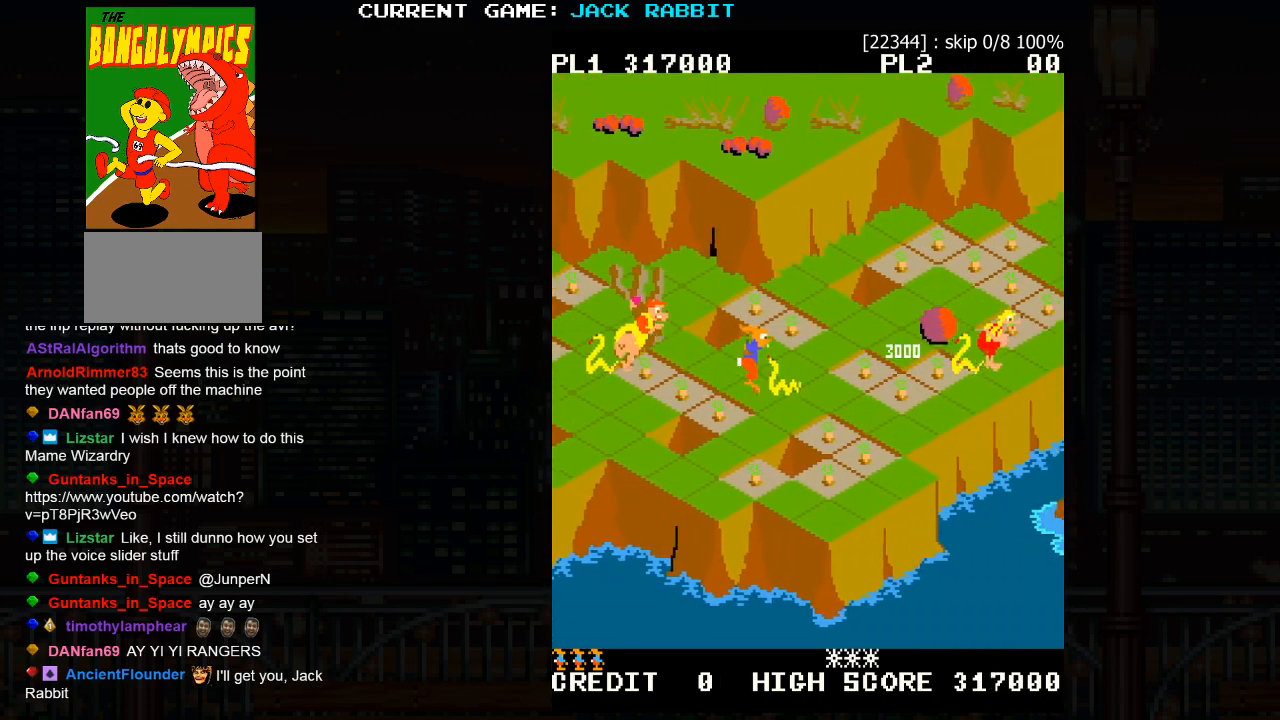
{"buttons": [], "left_stick": "down-right", "events": [[117, "SQUARE", "up"], [167, "left_stick", "center"], [417, "left_stick", "down-right"]]}
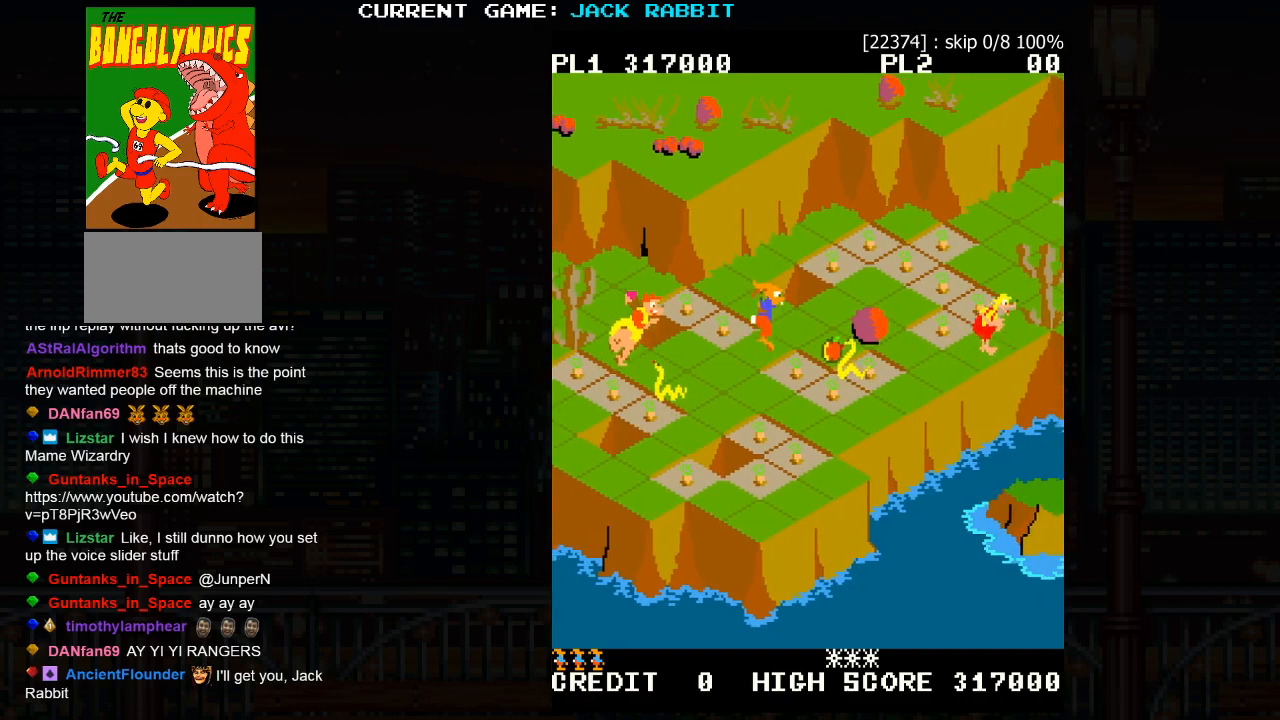
{"buttons": [], "left_stick": "center", "events": [[33, "left_stick", "center"], [183, "left_stick", "right"], [233, "SQUARE", "down"], [233, "left_stick", "up-right"], [433, "SQUARE", "up"], [433, "left_stick", "center"]]}
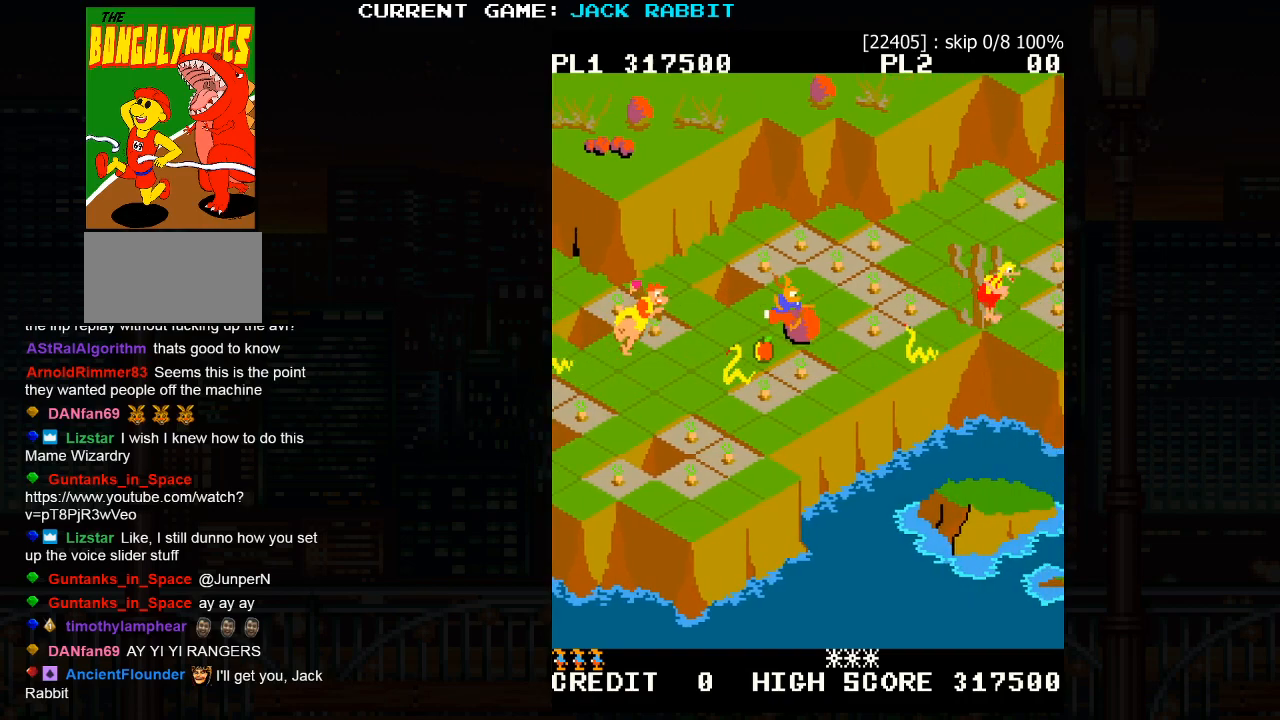
{"buttons": [], "left_stick": "center", "events": []}